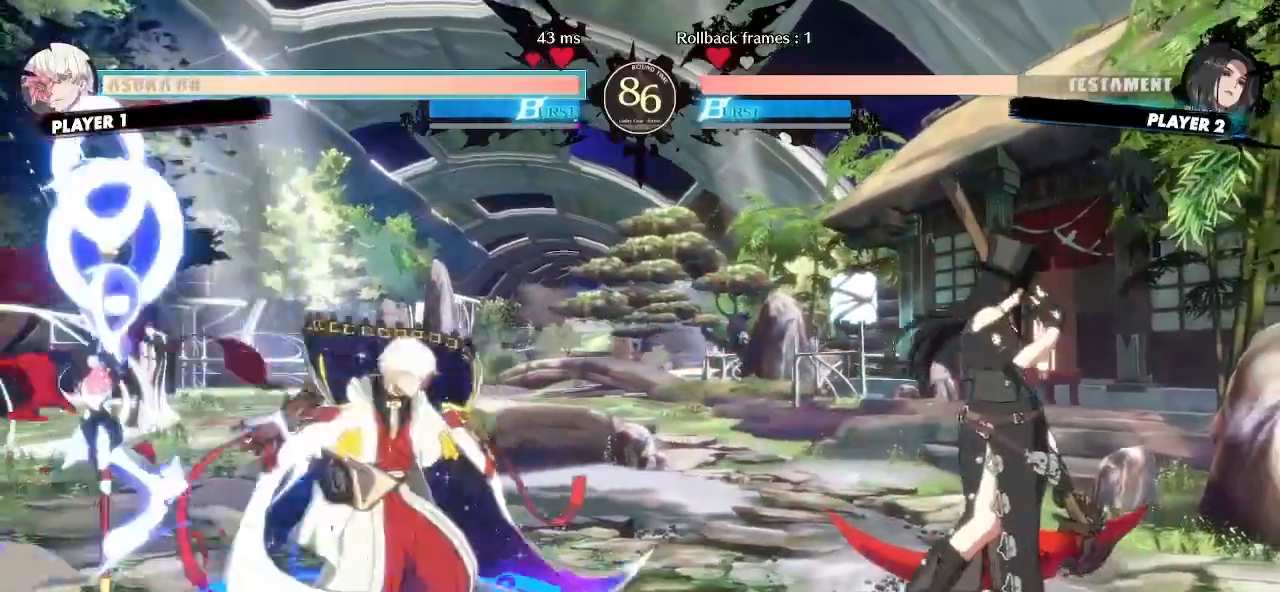
Gameplay with a controller (arcade stick); each line is a JSON object with the inputs held at the frame after it (dt_ms = milliseconds from this image to that frame). "events" lists button and stick changes between this image and that frame as [ms after this image, input, new state], when the widget could be followed in between. Not read: L3 R3 other_buttons.
{"dt_ms": 500, "buttons": ["DPAD_LEFT"], "events": [[33, "DPAD_RIGHT", "down"], [50, "DPAD_DOWN", "down"], [283, "DPAD_DOWN", "up"], [383, "DPAD_RIGHT", "up"], [433, "DPAD_LEFT", "down"]]}
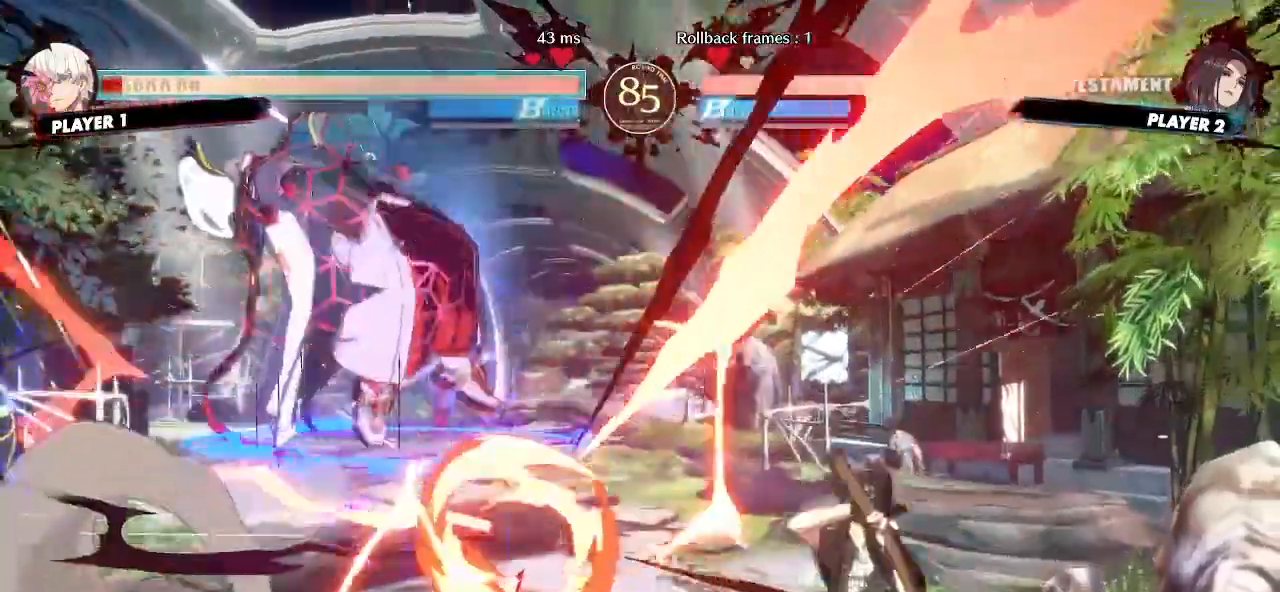
{"dt_ms": 500, "buttons": [], "events": [[233, "DPAD_LEFT", "up"], [267, "DPAD_DOWN", "down"], [450, "DPAD_DOWN", "up"]]}
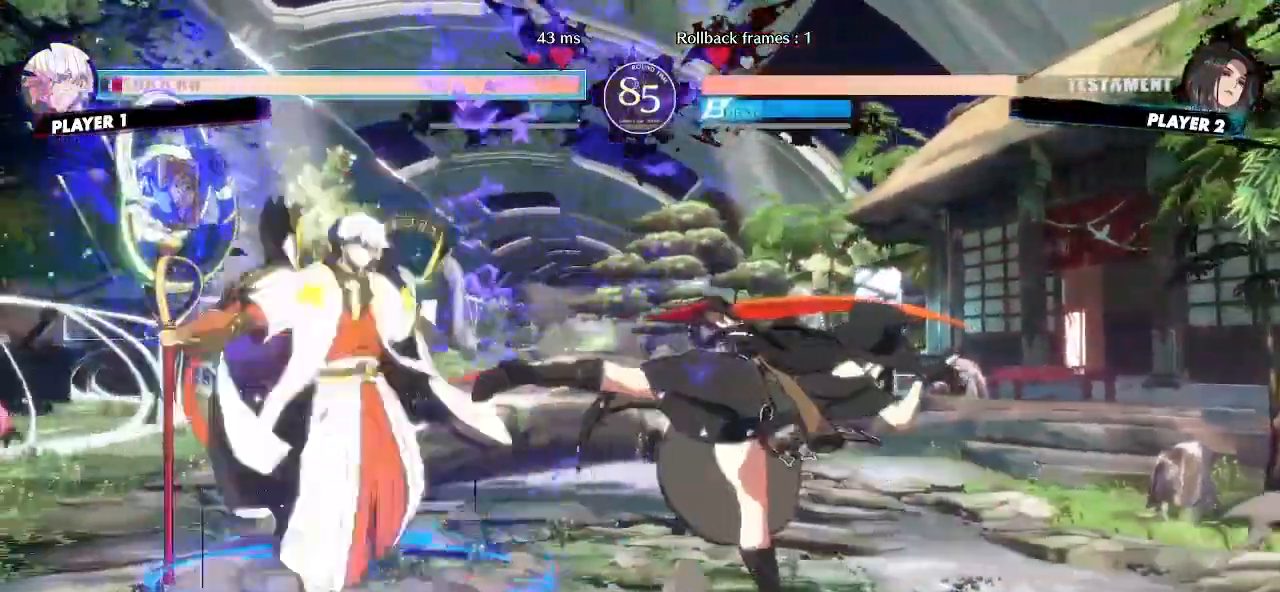
{"dt_ms": 500, "buttons": ["DPAD_RIGHT"], "events": [[167, "DPAD_LEFT", "down"], [267, "DPAD_LEFT", "up"], [283, "DPAD_DOWN", "down"], [333, "DPAD_RIGHT", "down"], [367, "DPAD_DOWN", "up"], [450, "DPAD_DOWN", "down"], [500, "DPAD_DOWN", "up"]]}
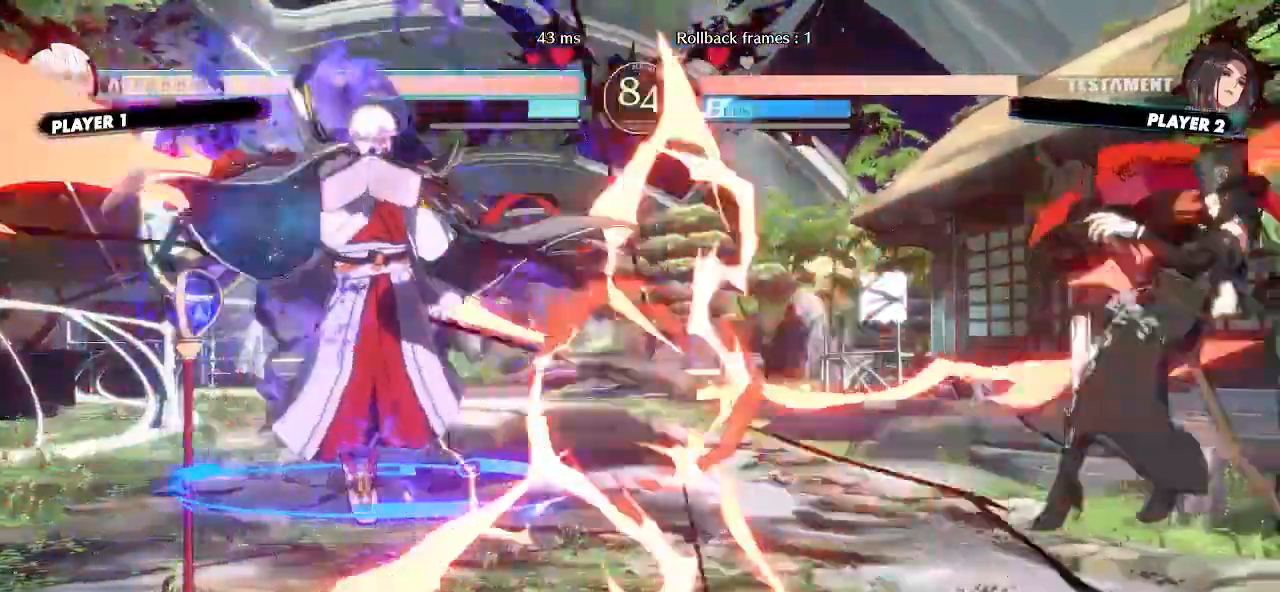
{"dt_ms": 500, "buttons": [], "events": [[100, "DPAD_RIGHT", "up"]]}
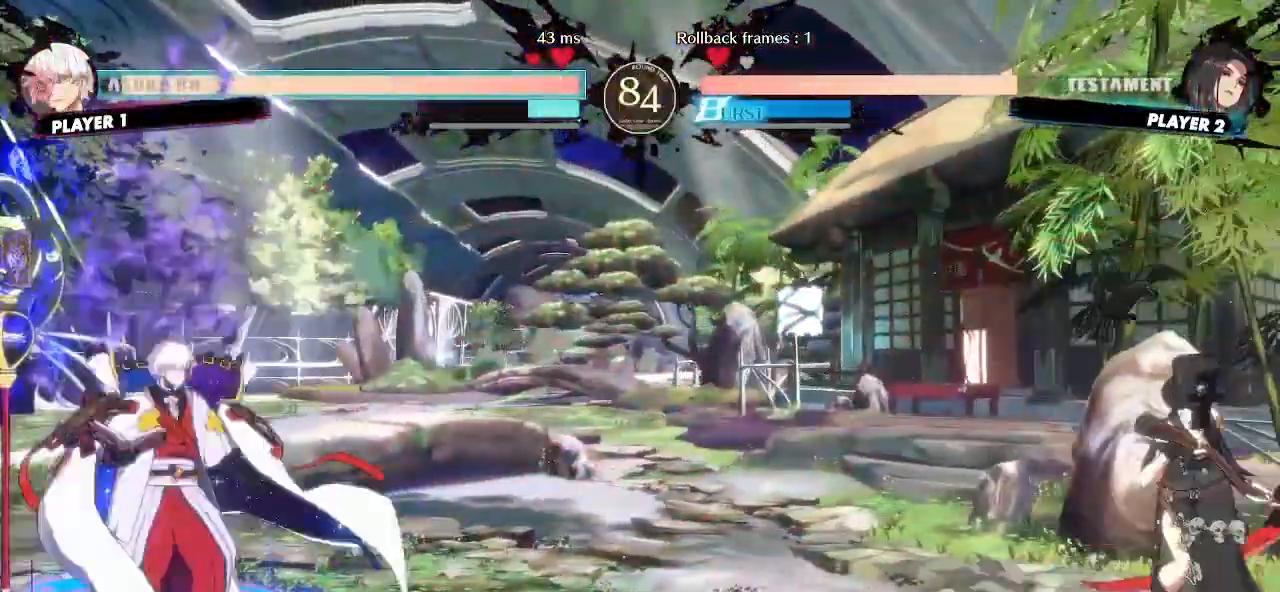
{"dt_ms": 500, "buttons": ["DPAD_RIGHT"], "events": [[67, "DPAD_DOWN", "down"], [133, "DPAD_LEFT", "down"], [183, "DPAD_DOWN", "up"], [233, "DPAD_LEFT", "up"], [450, "DPAD_RIGHT", "down"]]}
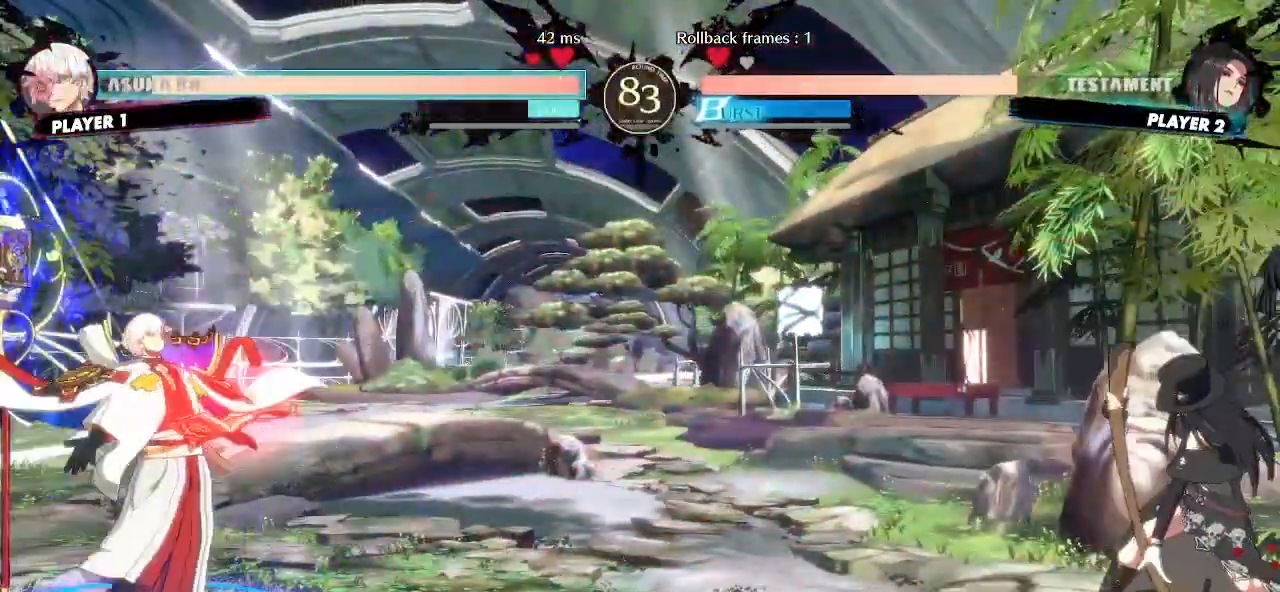
{"dt_ms": 500, "buttons": ["DPAD_RIGHT"], "events": []}
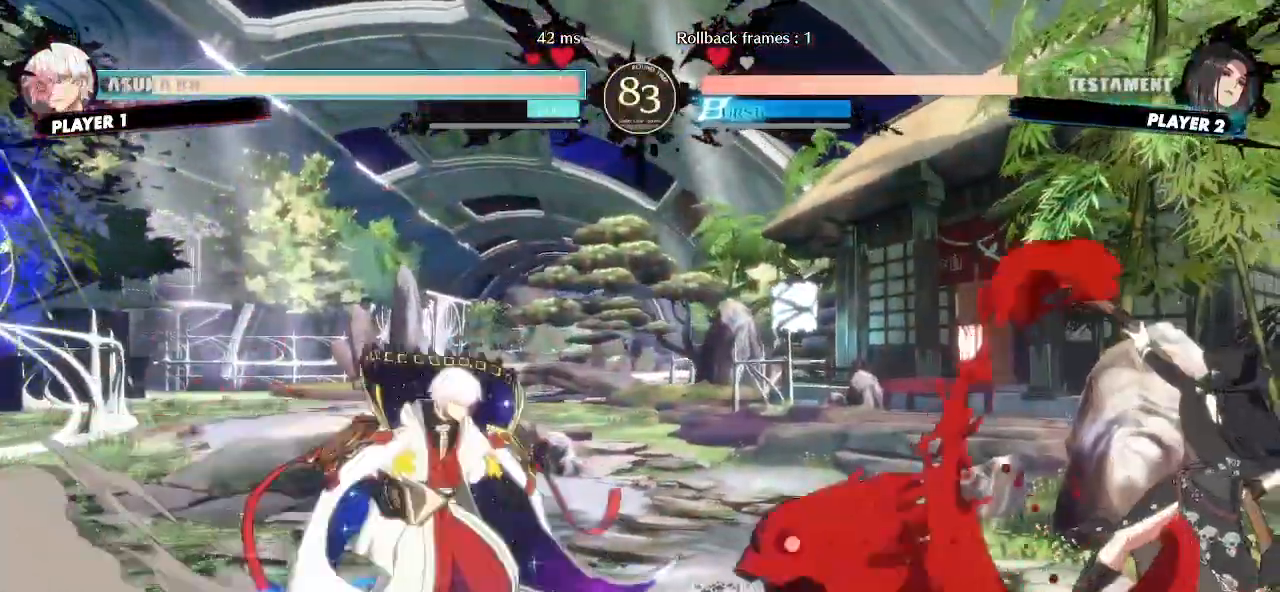
{"dt_ms": 500, "buttons": ["DPAD_RIGHT"], "events": [[283, "DPAD_UP", "down"], [467, "DPAD_UP", "up"]]}
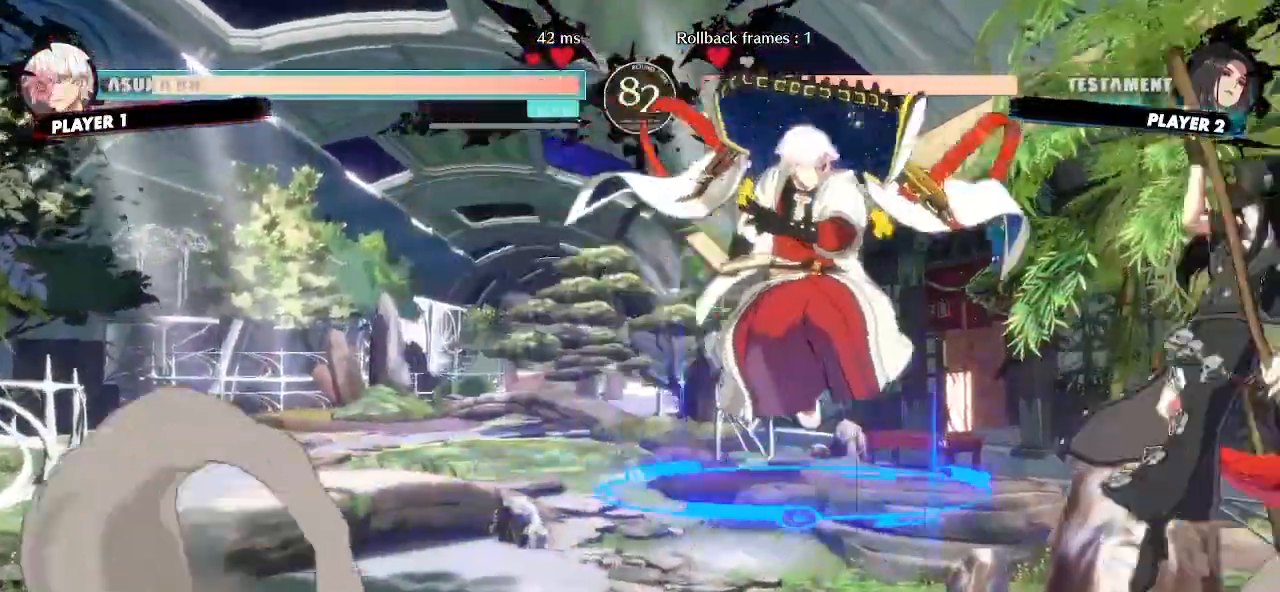
{"dt_ms": 500, "buttons": ["DPAD_RIGHT"], "events": []}
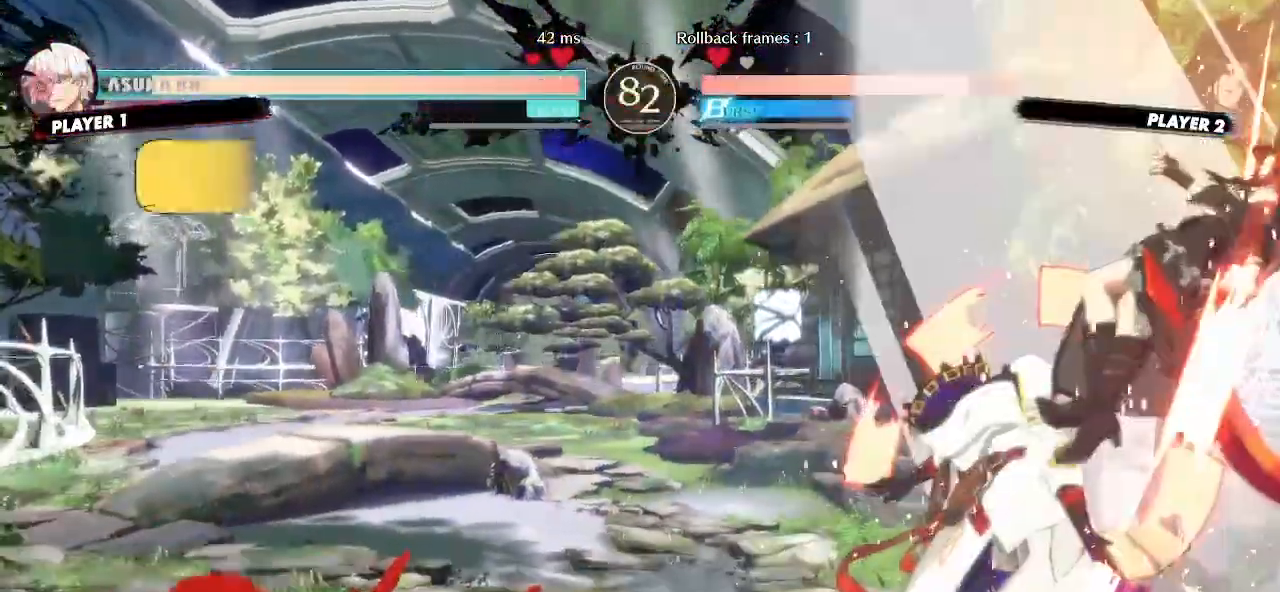
{"dt_ms": 500, "buttons": ["DPAD_RIGHT"]}
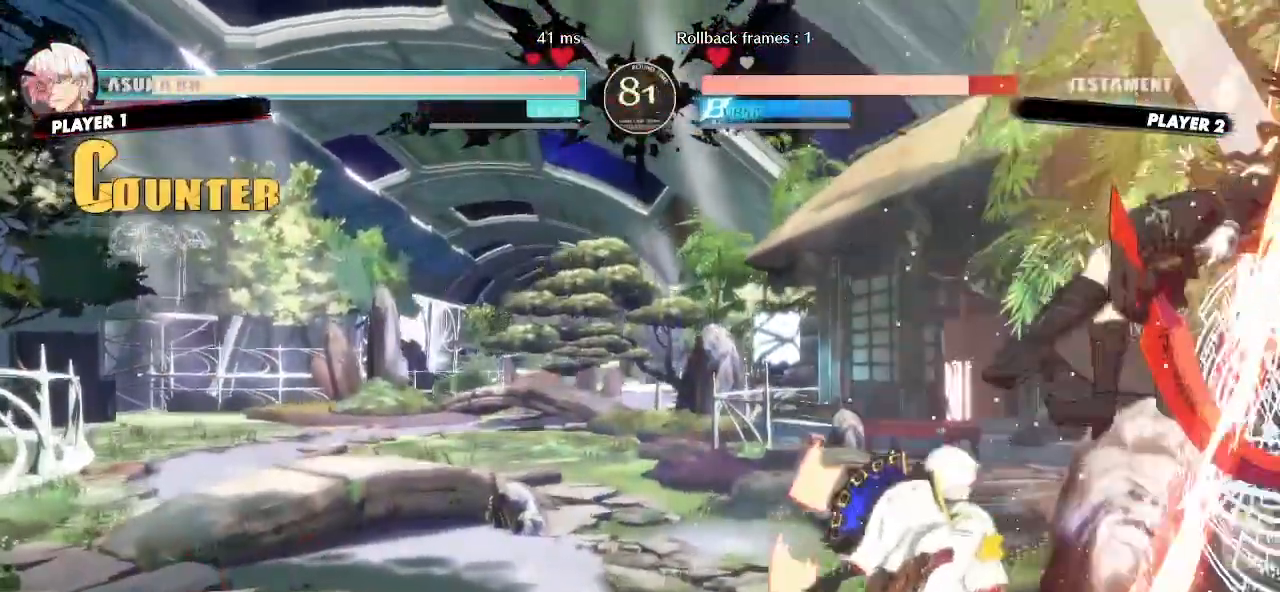
{"dt_ms": 500, "buttons": [], "events": [[200, "DPAD_DOWN", "down"], [433, "DPAD_DOWN", "up"], [483, "DPAD_RIGHT", "up"]]}
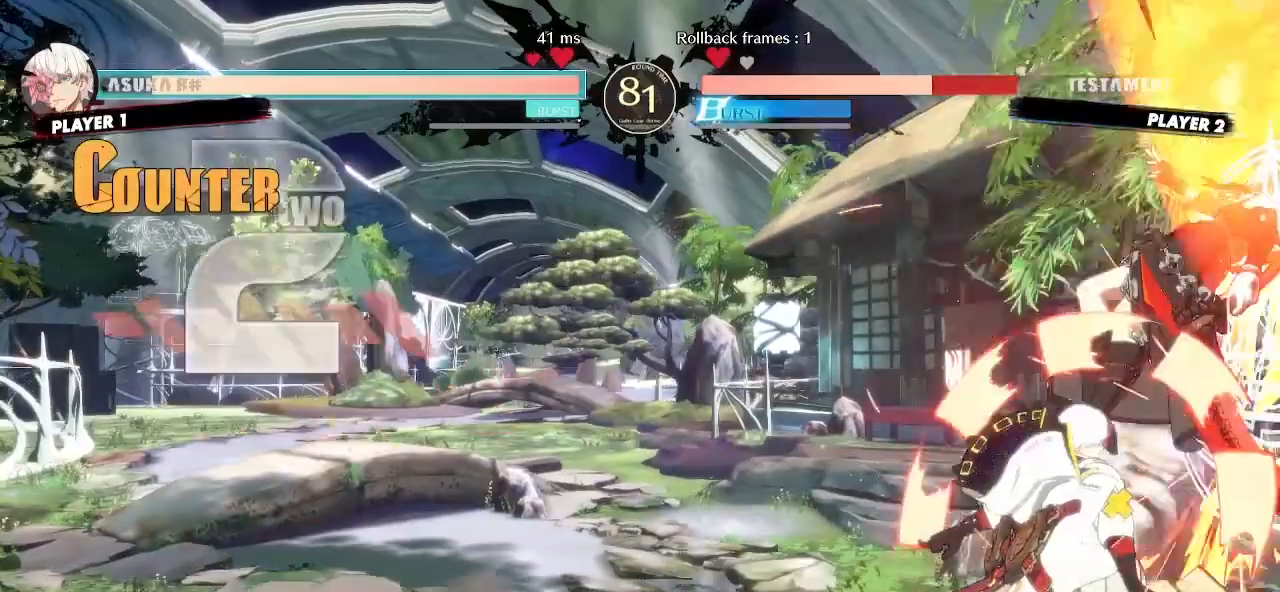
{"dt_ms": 500, "buttons": [], "events": []}
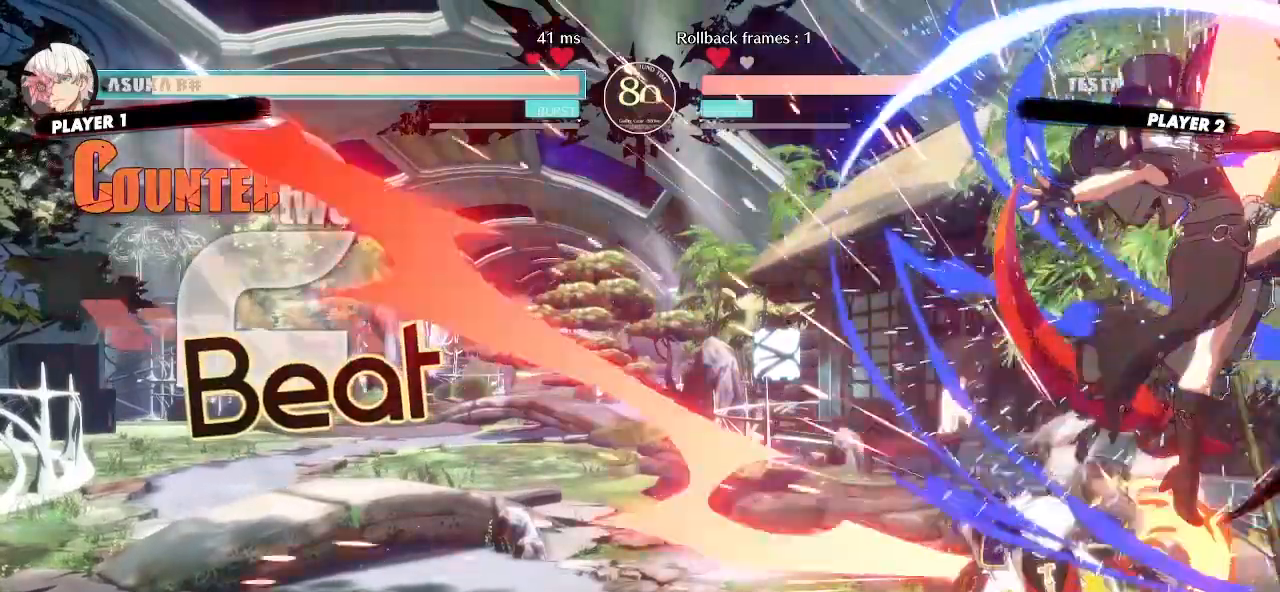
{"dt_ms": 500, "buttons": [], "events": []}
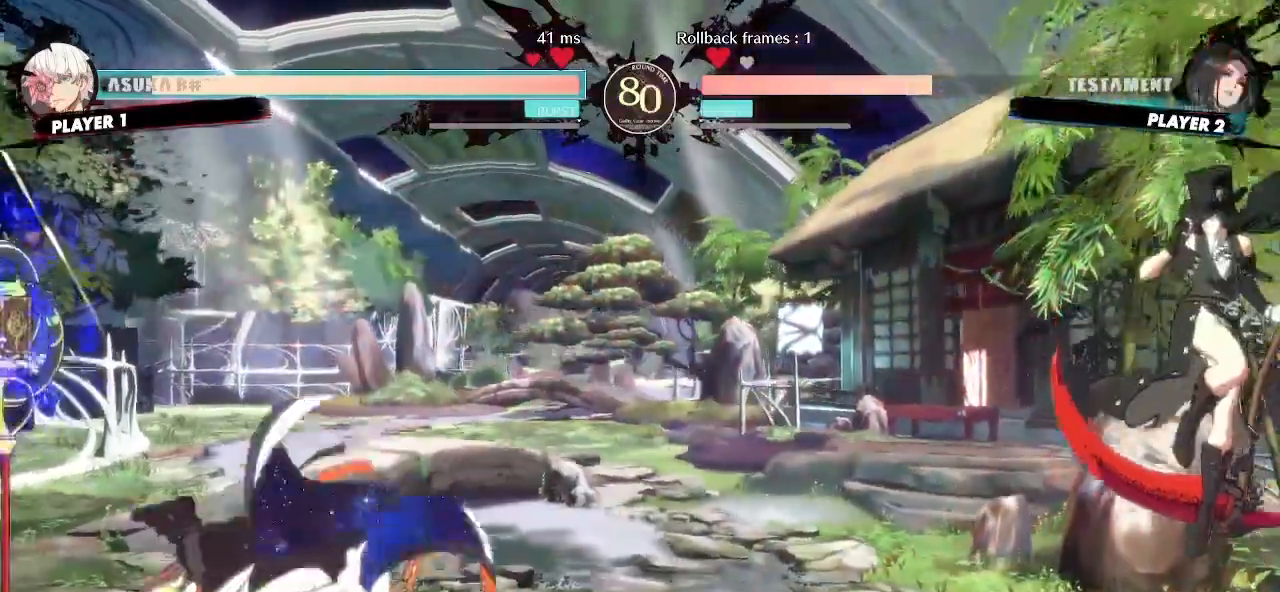
{"dt_ms": 500, "buttons": [], "events": [[183, "DPAD_DOWN", "down"], [233, "DPAD_RIGHT", "down"], [267, "DPAD_DOWN", "up"], [333, "DPAD_RIGHT", "up"]]}
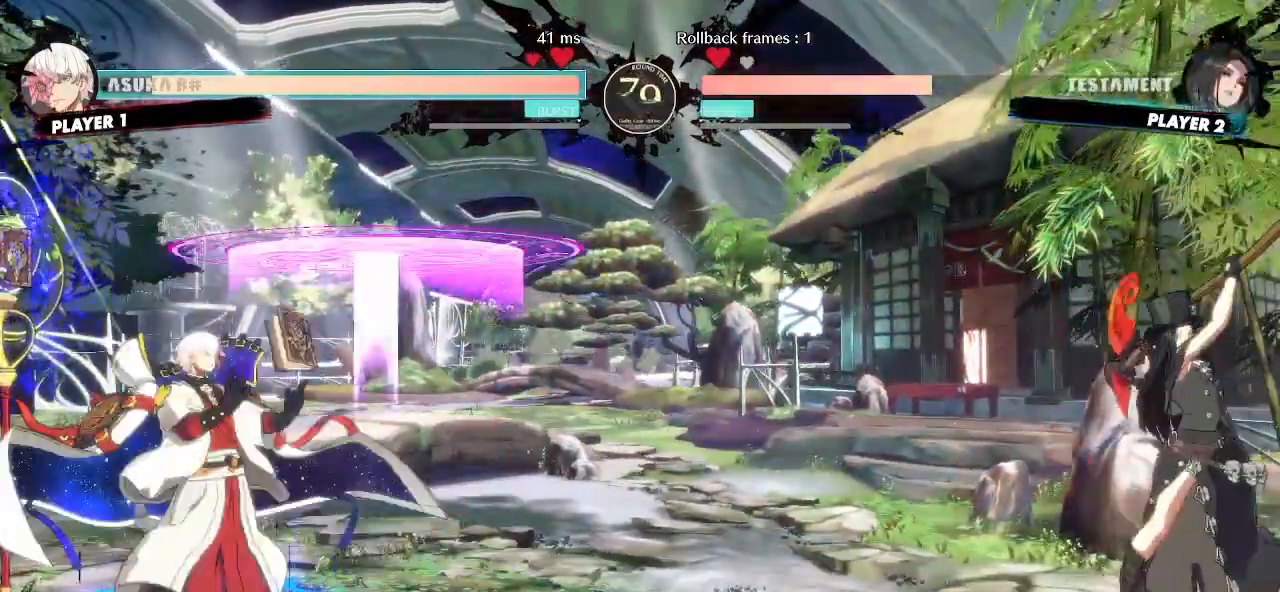
{"dt_ms": 500, "buttons": ["DPAD_RIGHT"], "events": [[17, "DPAD_RIGHT", "down"], [67, "DPAD_DOWN", "down"], [467, "DPAD_DOWN", "up"]]}
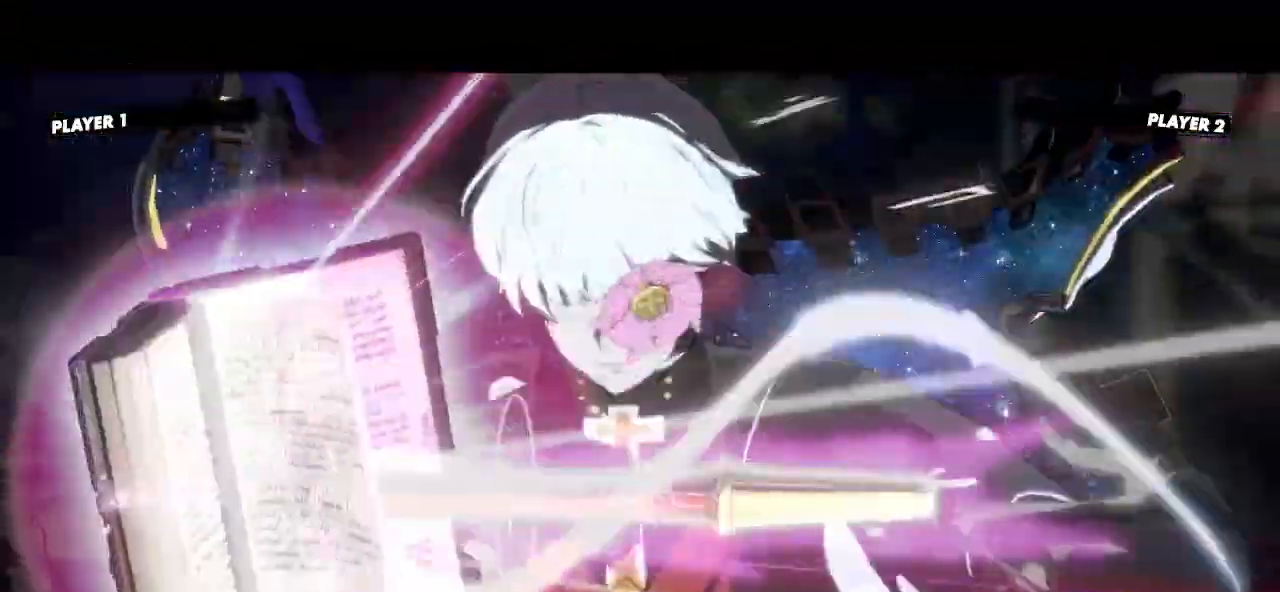
{"dt_ms": 500, "buttons": ["DPAD_DOWN", "DPAD_RIGHT"], "events": [[83, "DPAD_RIGHT", "up"], [250, "DPAD_RIGHT", "down"], [383, "DPAD_DOWN", "down"]]}
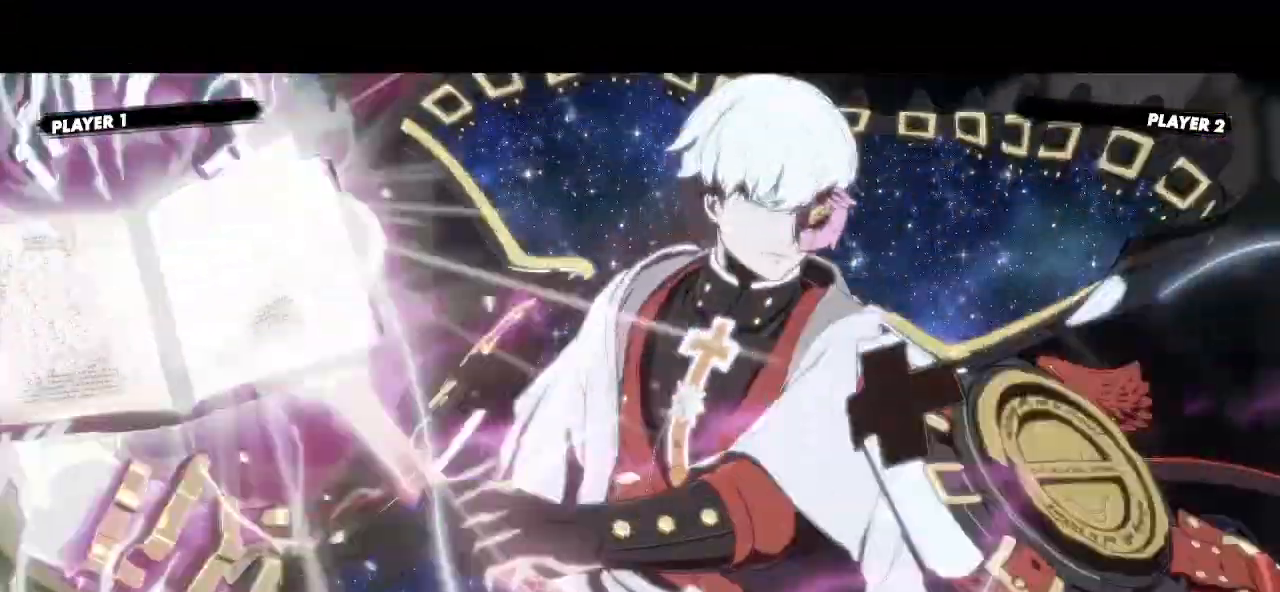
{"dt_ms": 500, "buttons": ["DPAD_RIGHT"], "events": [[450, "DPAD_DOWN", "up"]]}
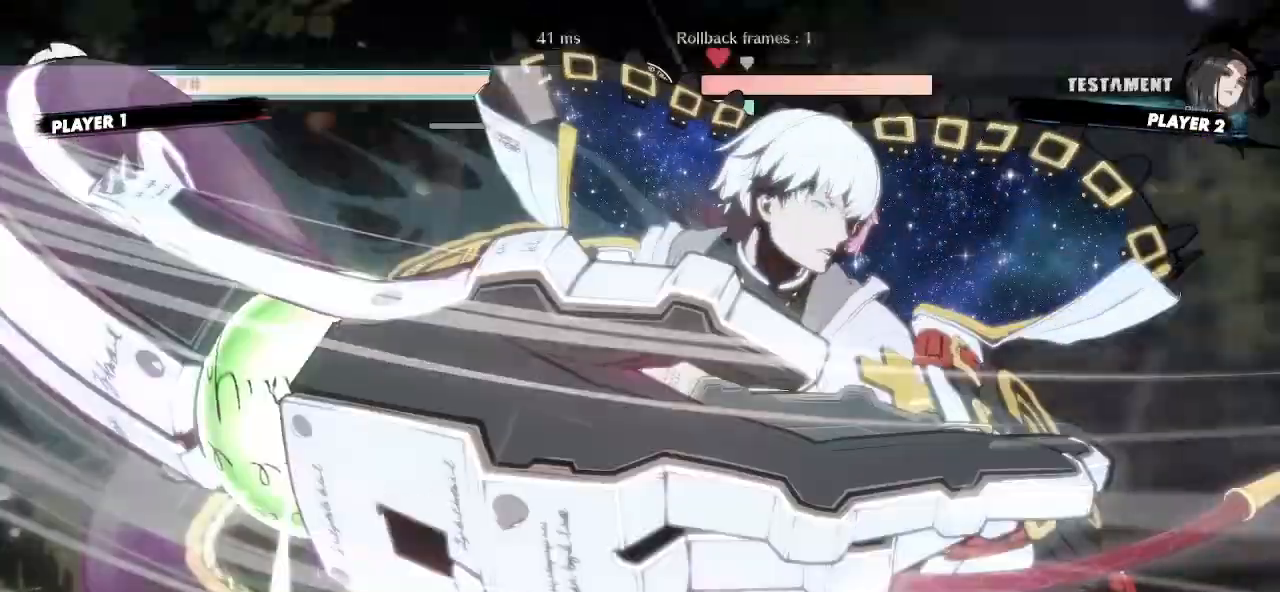
{"dt_ms": 500, "buttons": ["DPAD_DOWN", "DPAD_RIGHT"]}
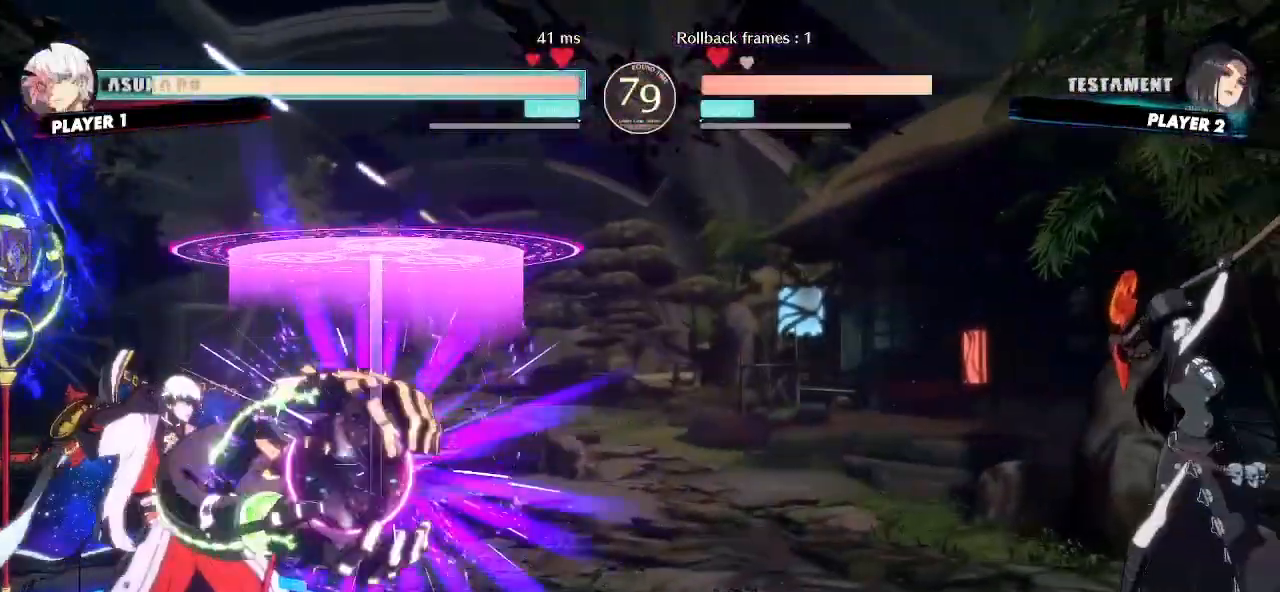
{"dt_ms": 1000, "buttons": ["DPAD_DOWN", "DPAD_RIGHT"]}
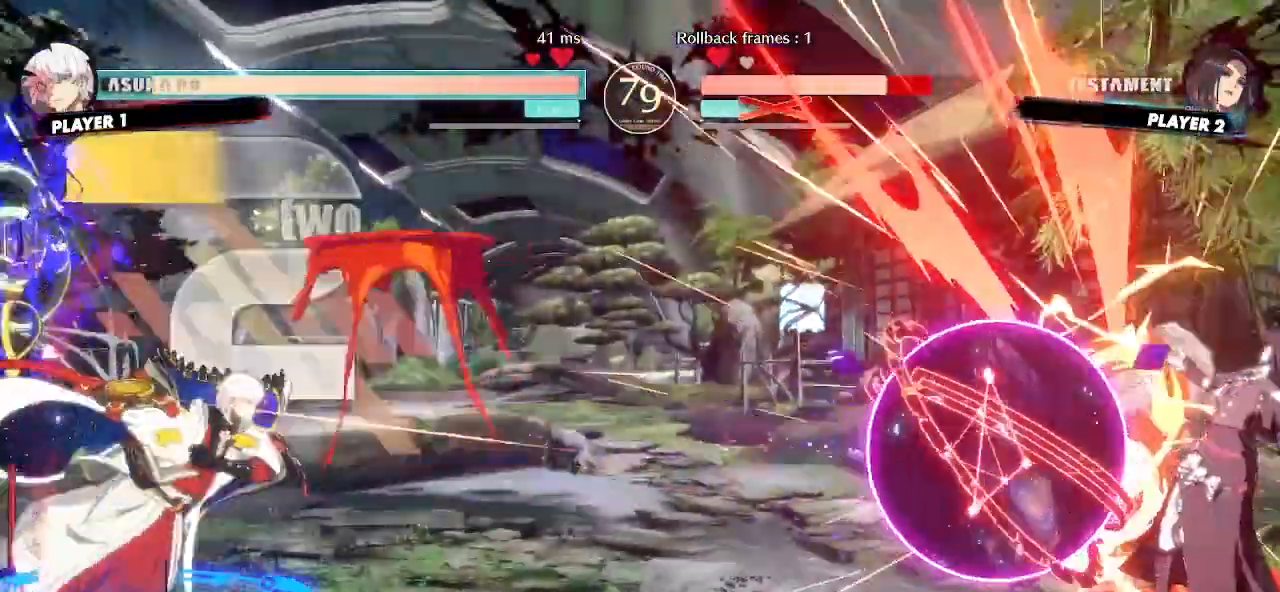
{"dt_ms": 500, "buttons": ["DPAD_RIGHT"], "events": [[117, "DPAD_DOWN", "up"]]}
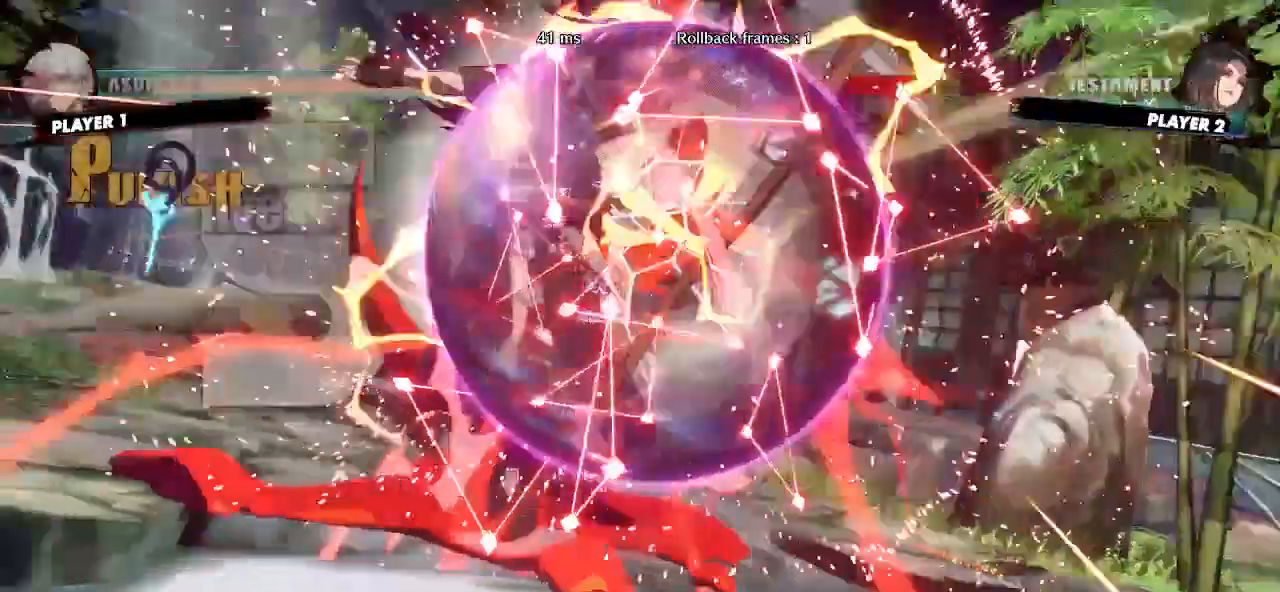
{"dt_ms": 500, "buttons": [], "events": [[217, "DPAD_RIGHT", "up"], [350, "DPAD_LEFT", "down"], [383, "DPAD_DOWN", "down"], [433, "DPAD_LEFT", "up"], [433, "DPAD_RIGHT", "down"], [467, "DPAD_DOWN", "up"], [500, "DPAD_RIGHT", "up"]]}
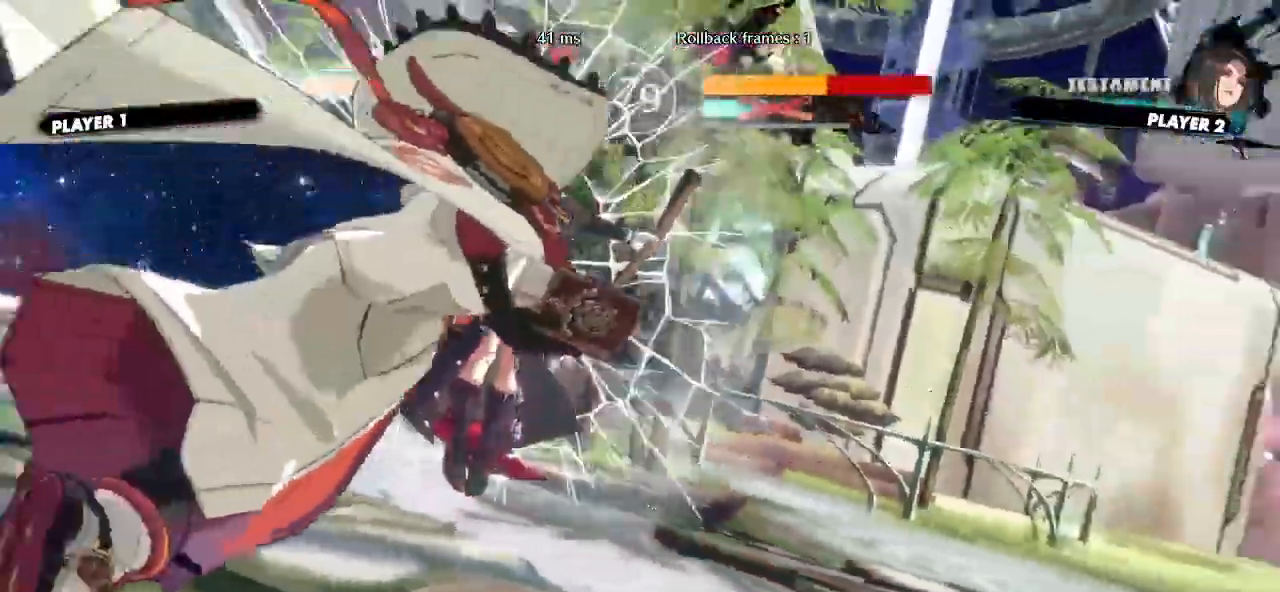
{"dt_ms": 1000, "buttons": []}
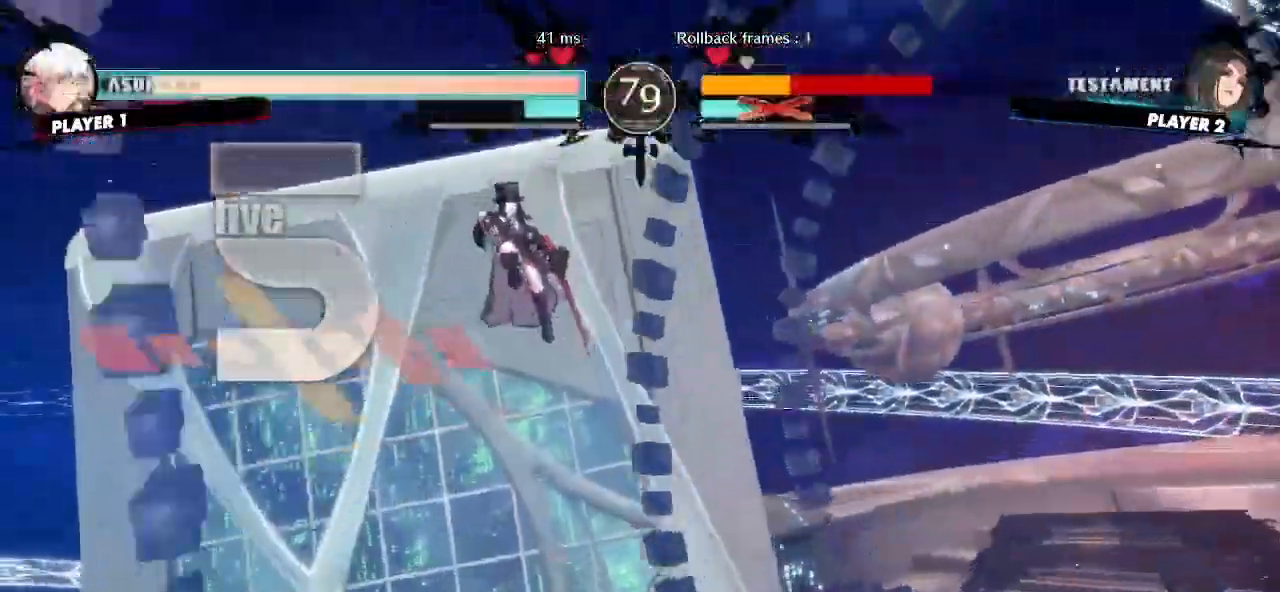
{"dt_ms": 500, "buttons": [], "events": []}